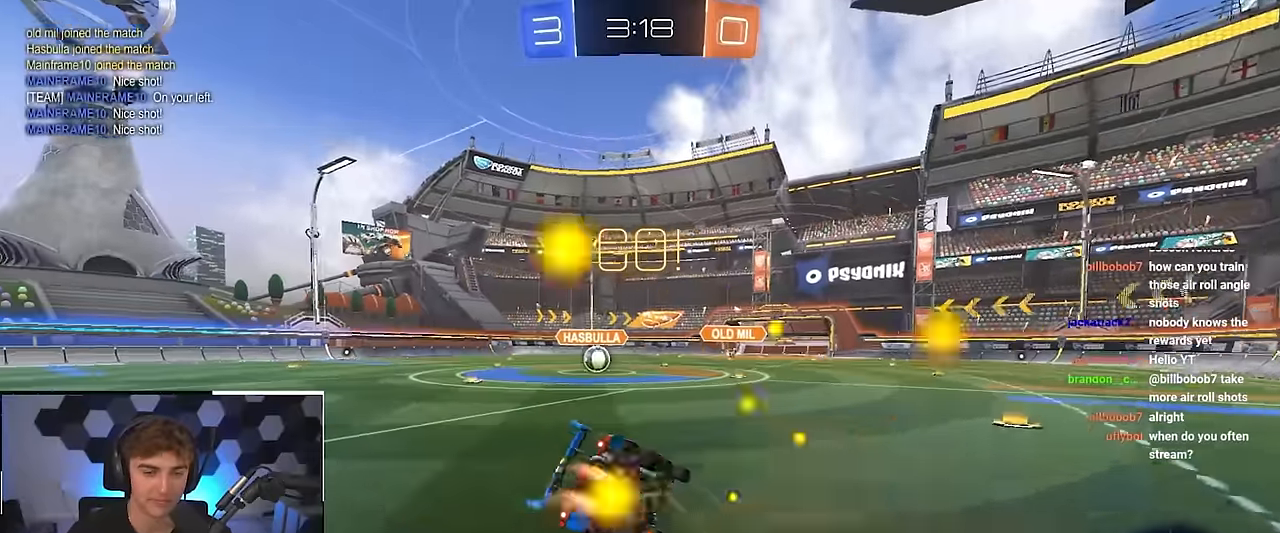
Gameplay with a controller (PlayStation layout); each line is a JSON object with the inputs held at the frame after it. "events" lists button and stick changes between this image and that frame as [ms after this image, input, new state], when the widget could be followed in between. Not read: R3.
{"buttons": ["CROSS", "SQUARE", "TRIANGLE", "L2", "R1"], "left_stick": "down-left", "right_stick": "center", "events": [[83, "left_stick", "down-left"], [117, "CROSS", "up"], [350, "CROSS", "down"]]}
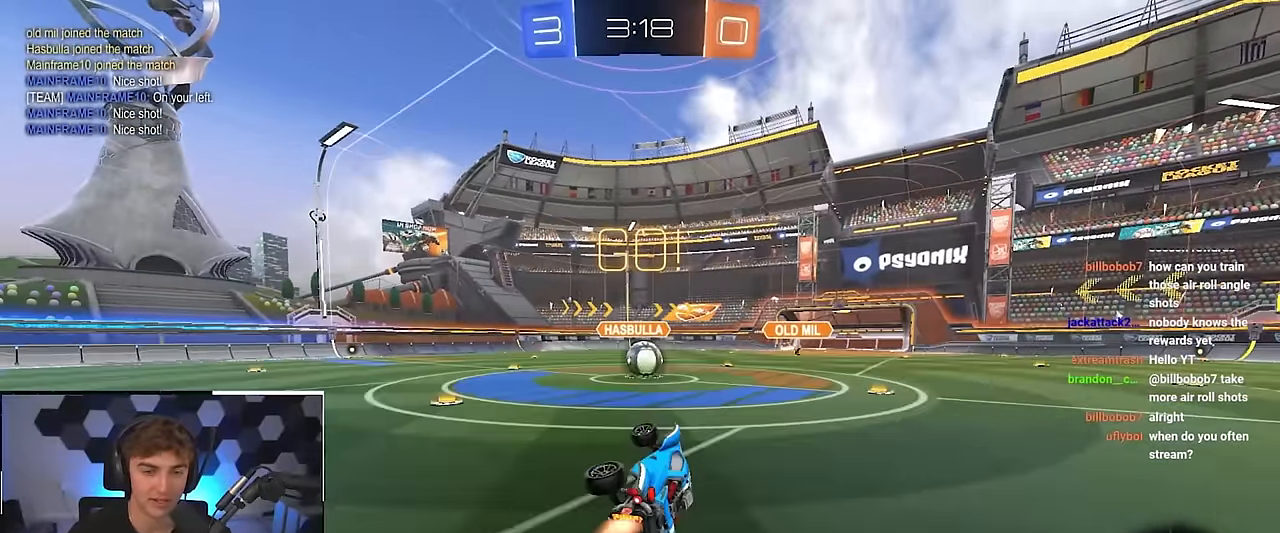
{"buttons": [], "left_stick": "center", "right_stick": "center", "events": [[50, "CROSS", "up"], [83, "R1", "up"], [83, "SQUARE", "up"], [100, "TRIANGLE", "up"], [117, "left_stick", "center"], [150, "L2", "up"]]}
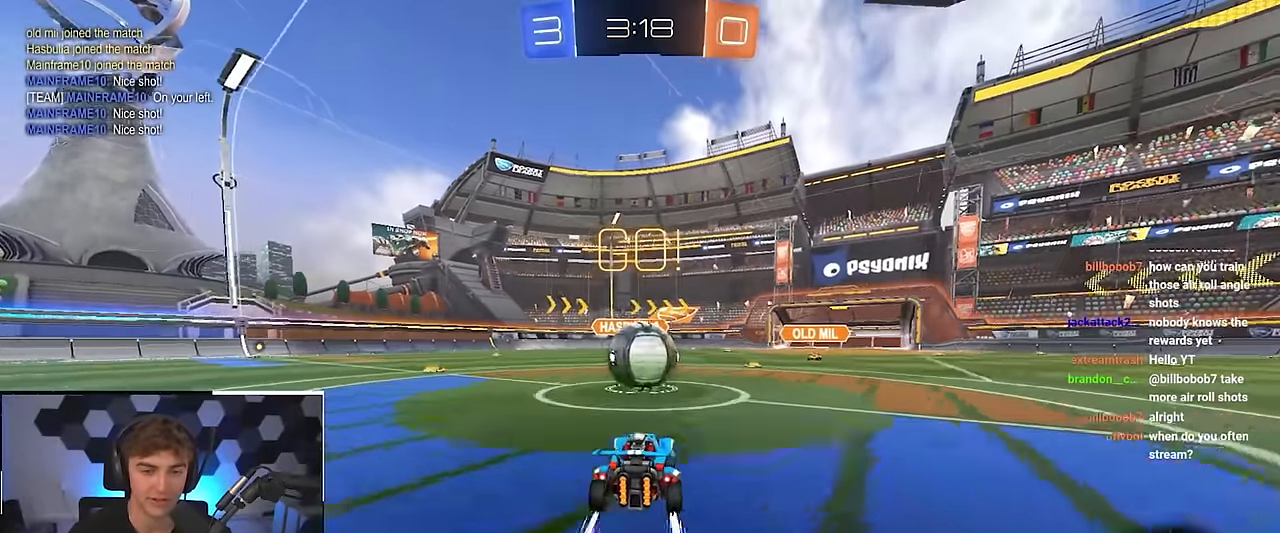
{"buttons": ["CROSS", "L2", "R1"], "left_stick": "left", "right_stick": "center", "events": [[33, "CROSS", "down"], [50, "R1", "down"], [100, "L2", "down"], [117, "left_stick", "up-left"], [150, "CROSS", "up"], [167, "left_stick", "left"], [200, "CROSS", "down"], [317, "CROSS", "up"], [350, "CROSS", "down"]]}
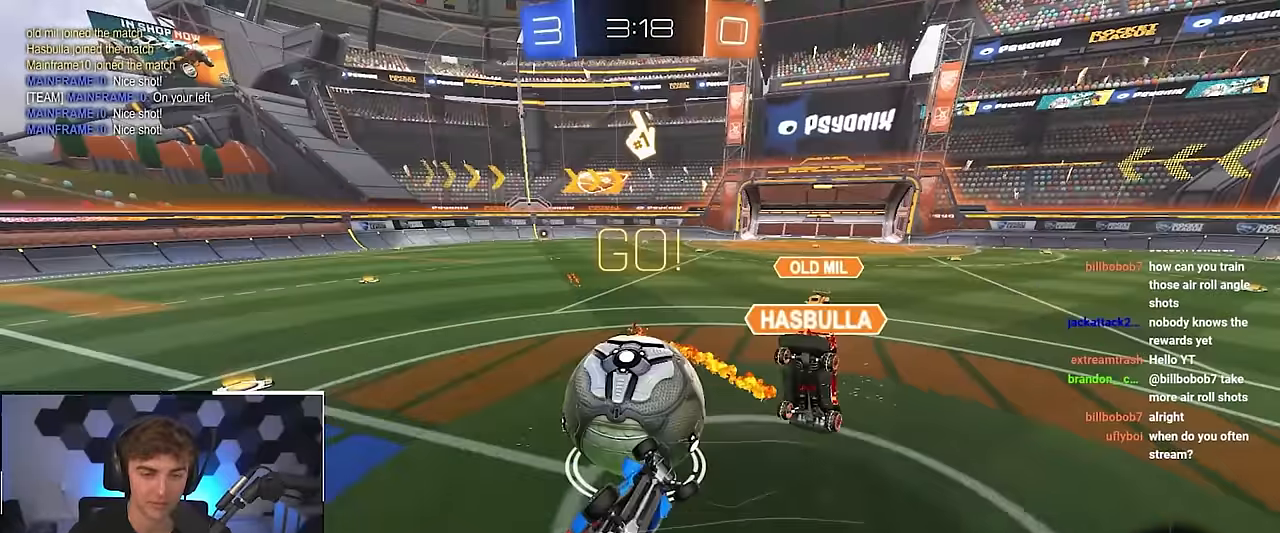
{"buttons": [], "left_stick": "left", "right_stick": "center", "events": [[50, "L2", "up"], [333, "CROSS", "up"], [367, "R1", "up"]]}
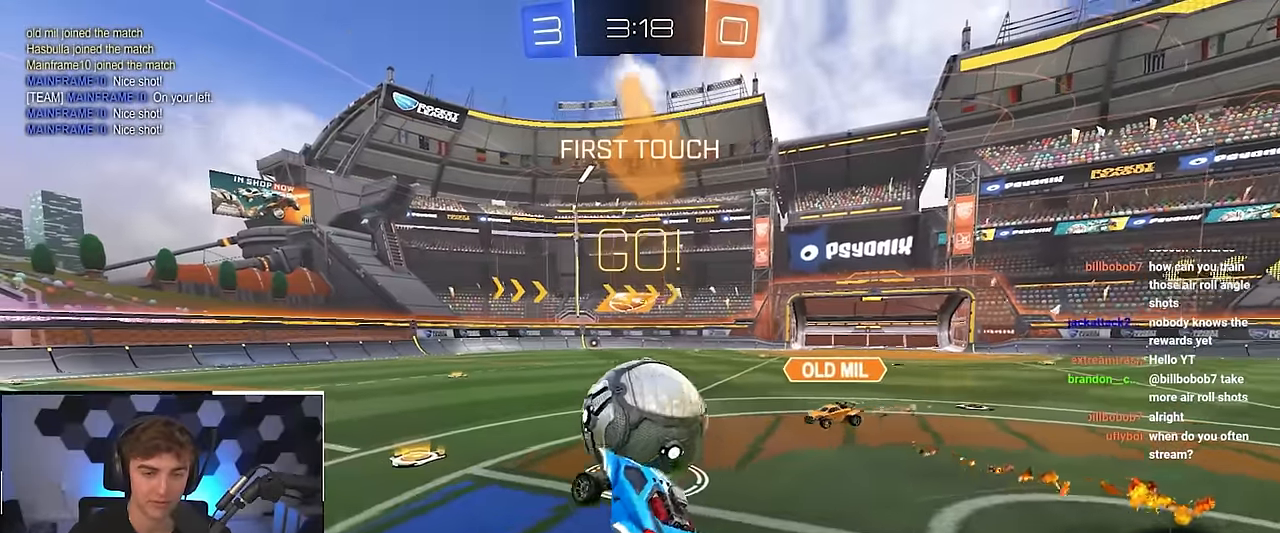
{"buttons": ["L2"], "left_stick": "up-left", "right_stick": "center", "events": [[150, "L2", "down"], [250, "left_stick", "up"], [500, "left_stick", "up-left"]]}
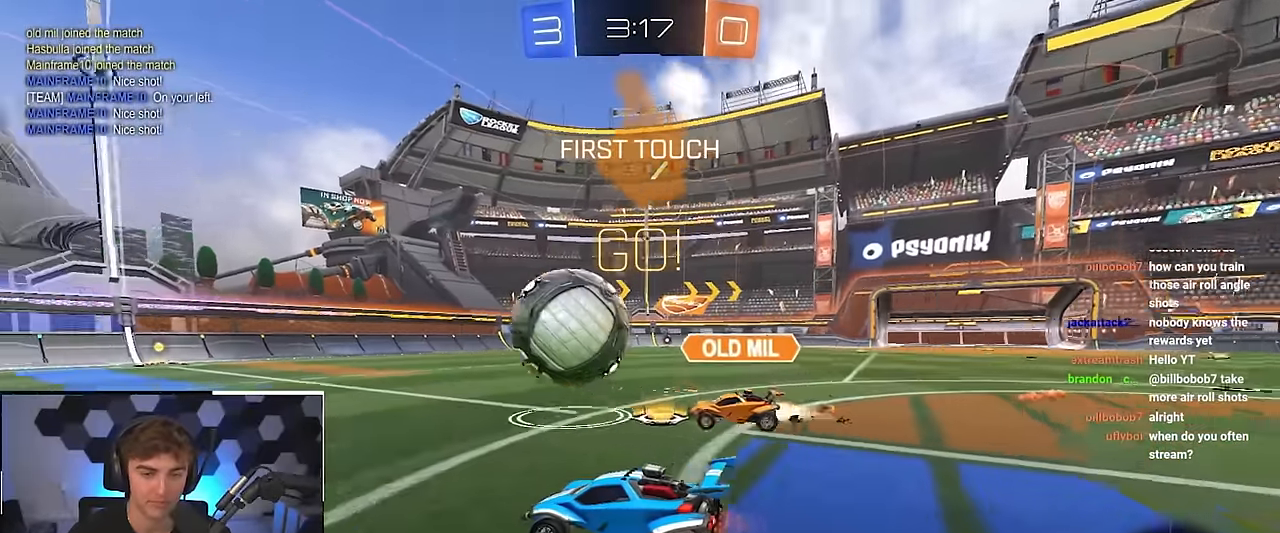
{"buttons": ["L2"], "left_stick": "up", "right_stick": "center", "events": [[67, "TRIANGLE", "down"], [200, "TRIANGLE", "up"], [383, "left_stick", "up"]]}
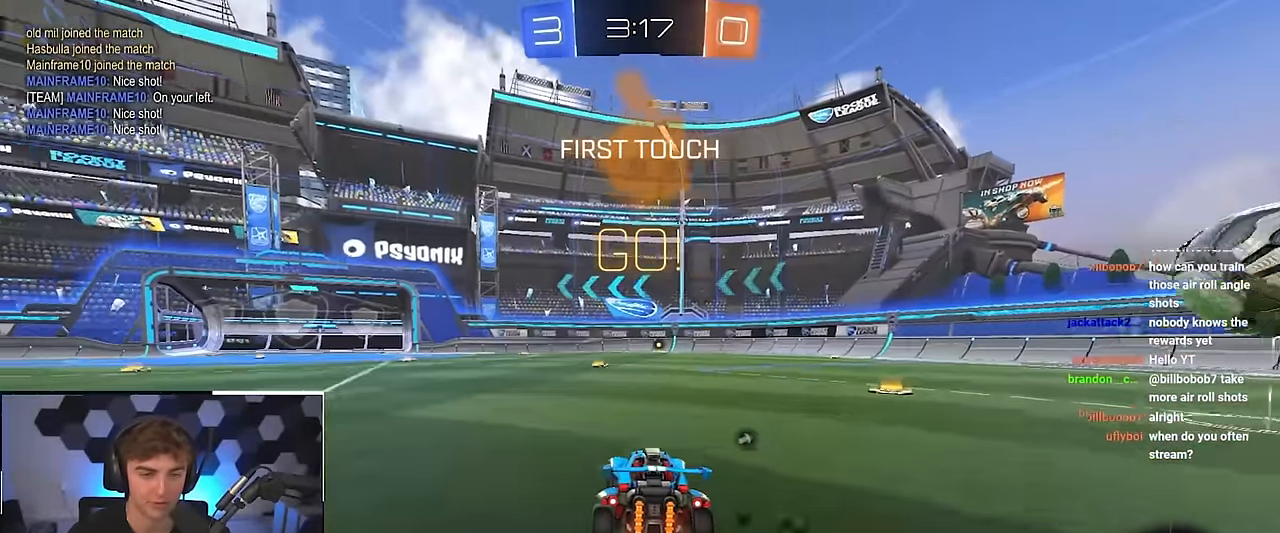
{"buttons": ["CROSS", "L2"], "left_stick": "up", "right_stick": "center", "events": [[233, "CROSS", "down"], [350, "CROSS", "up"], [400, "CROSS", "down"]]}
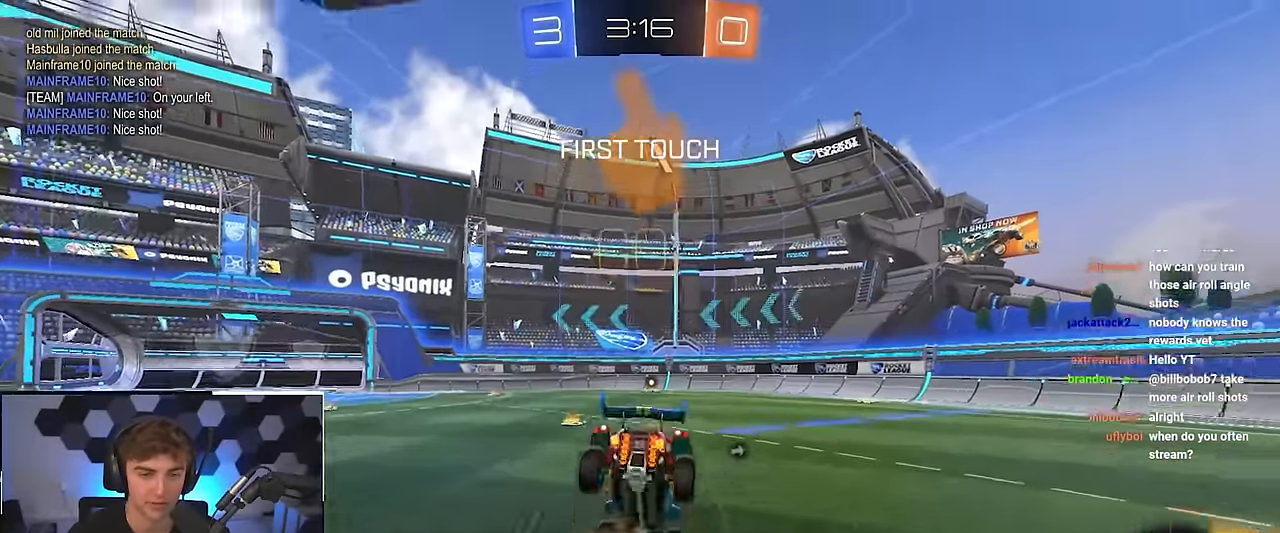
{"buttons": [], "left_stick": "center", "right_stick": "center", "events": [[33, "CROSS", "up"], [33, "SQUARE", "down"], [33, "TRIANGLE", "down"], [133, "SQUARE", "up"], [167, "TRIANGLE", "up"], [200, "left_stick", "center"], [233, "L2", "up"]]}
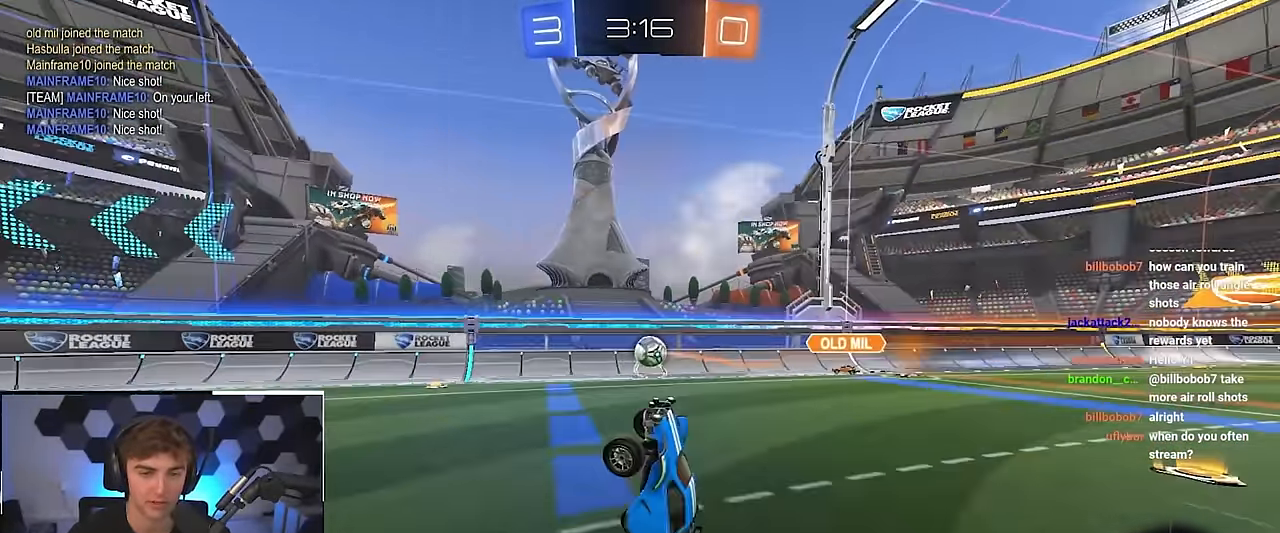
{"buttons": [], "left_stick": "up", "right_stick": "center", "events": [[133, "TRIANGLE", "down"], [250, "TRIANGLE", "up"], [483, "left_stick", "up"]]}
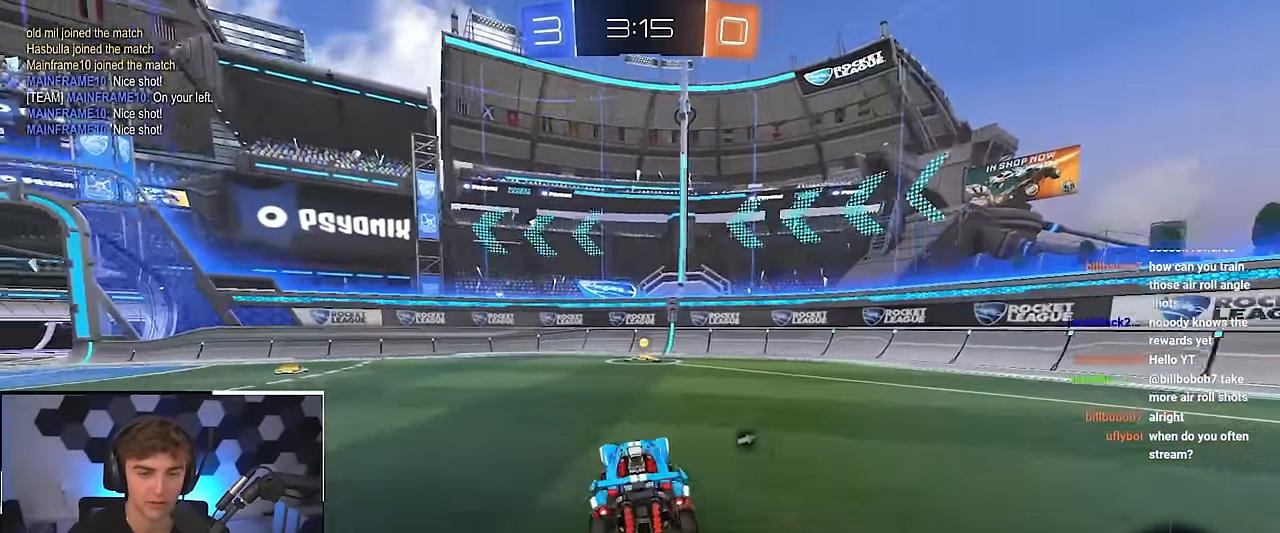
{"buttons": ["TRIANGLE"], "left_stick": "center", "right_stick": "center", "events": [[117, "CROSS", "down"], [200, "CROSS", "up"], [267, "CROSS", "down"], [367, "CROSS", "up"], [450, "TRIANGLE", "down"], [467, "left_stick", "center"]]}
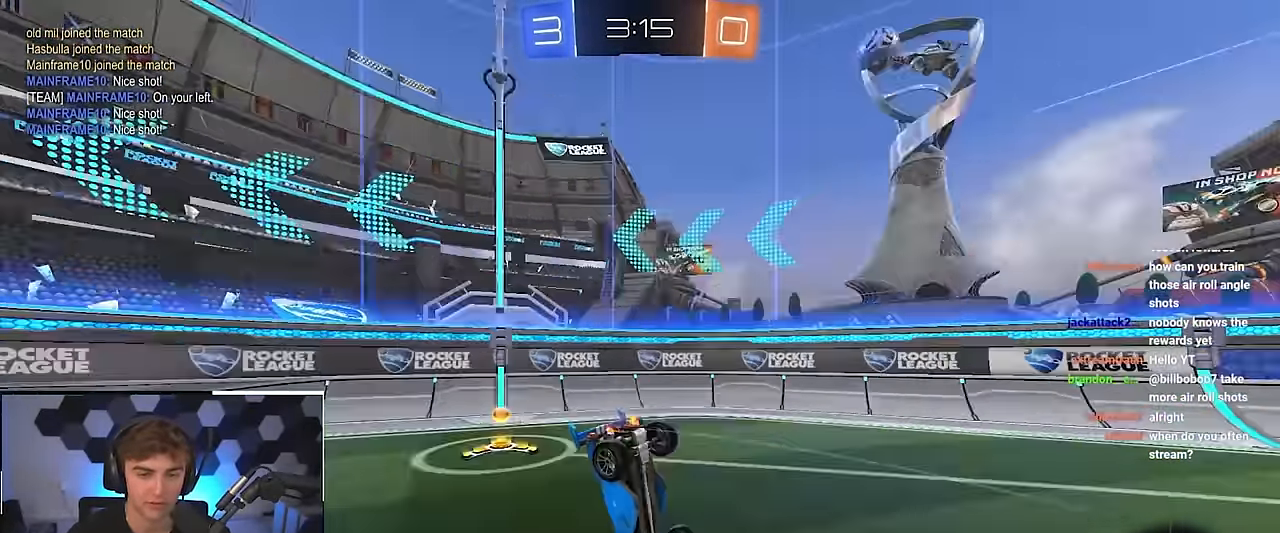
{"buttons": [], "left_stick": "center", "right_stick": "center", "events": [[50, "TRIANGLE", "up"], [233, "left_stick", "up-left"], [483, "left_stick", "center"]]}
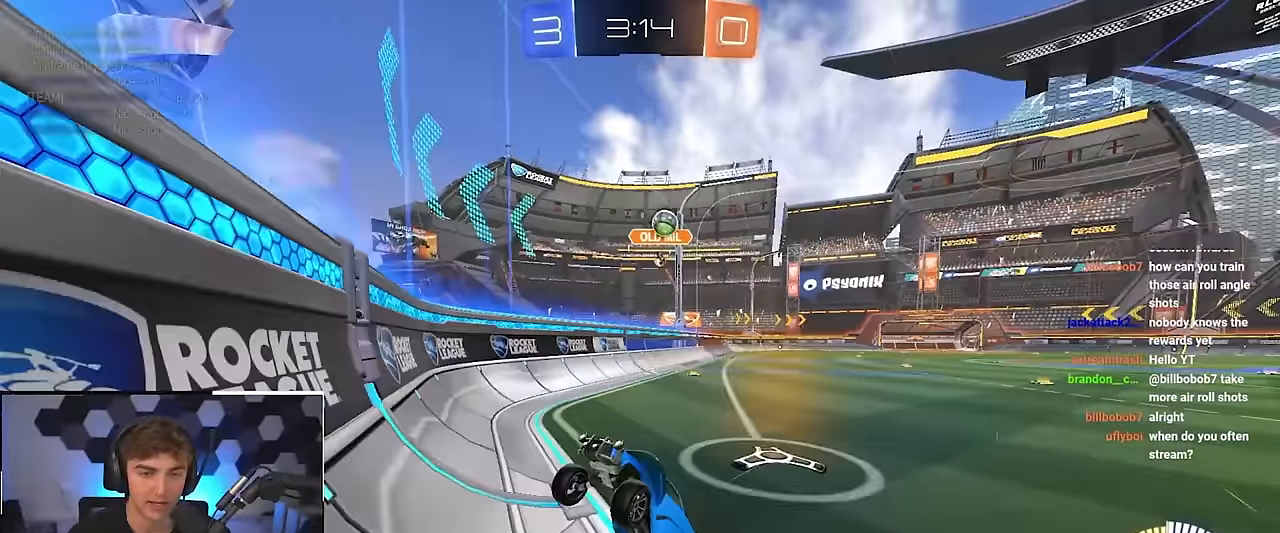
{"buttons": [], "left_stick": "up", "right_stick": "center", "events": [[83, "left_stick", "up-left"], [233, "left_stick", "down"], [400, "left_stick", "left"], [483, "left_stick", "up"]]}
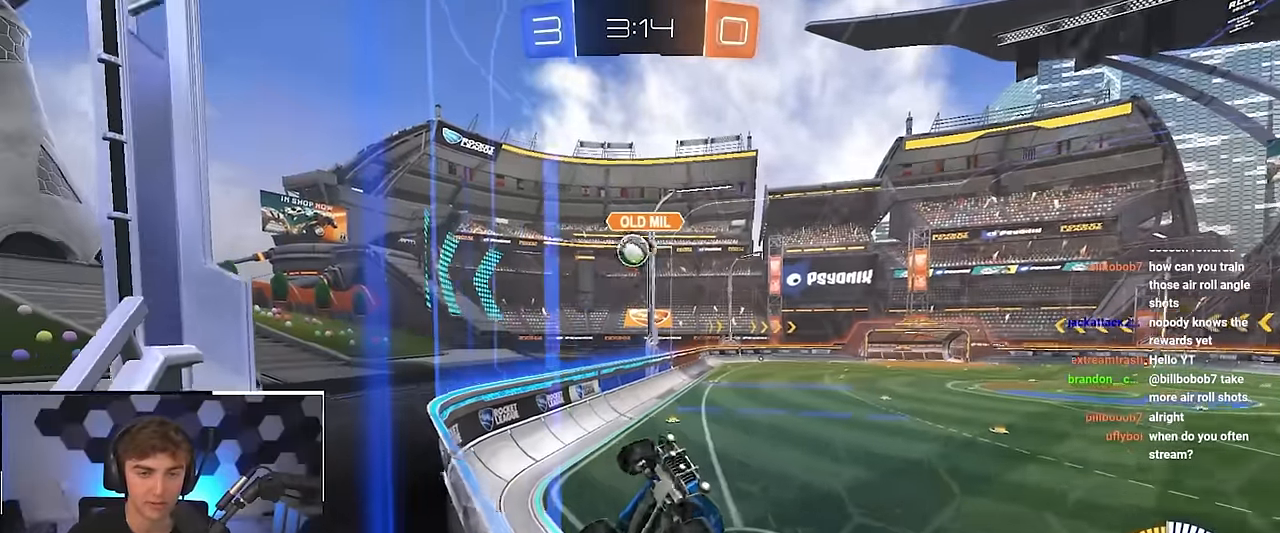
{"buttons": [], "left_stick": "up", "right_stick": "center", "events": [[100, "left_stick", "right"], [283, "left_stick", "down"], [400, "left_stick", "left"], [467, "left_stick", "up"]]}
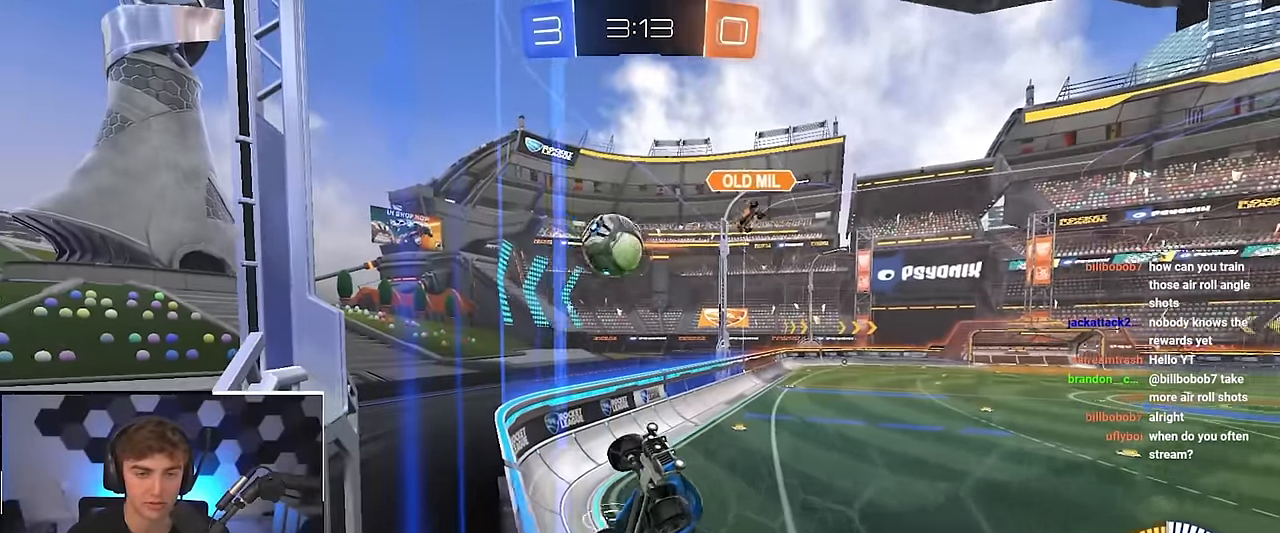
{"buttons": [], "left_stick": "center", "right_stick": "center", "events": [[50, "CROSS", "down"], [83, "L2", "down"], [183, "left_stick", "down-right"], [250, "CROSS", "up"], [300, "left_stick", "center"], [467, "L2", "up"]]}
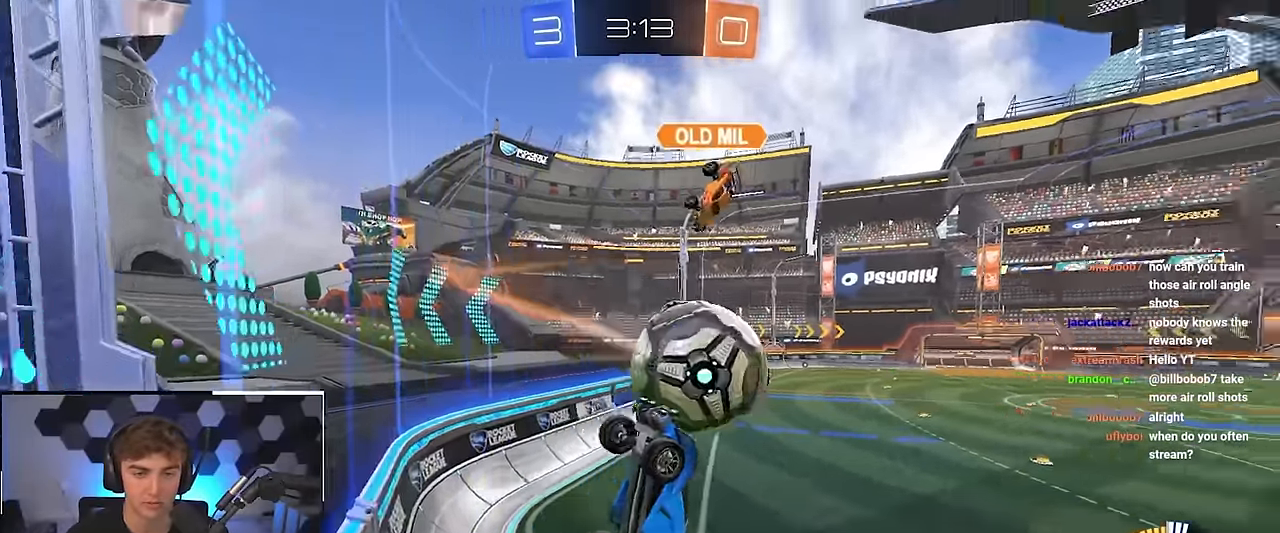
{"buttons": ["SQUARE"], "left_stick": "center", "right_stick": "center", "events": [[133, "left_stick", "down"], [317, "left_stick", "center"], [367, "SQUARE", "down"]]}
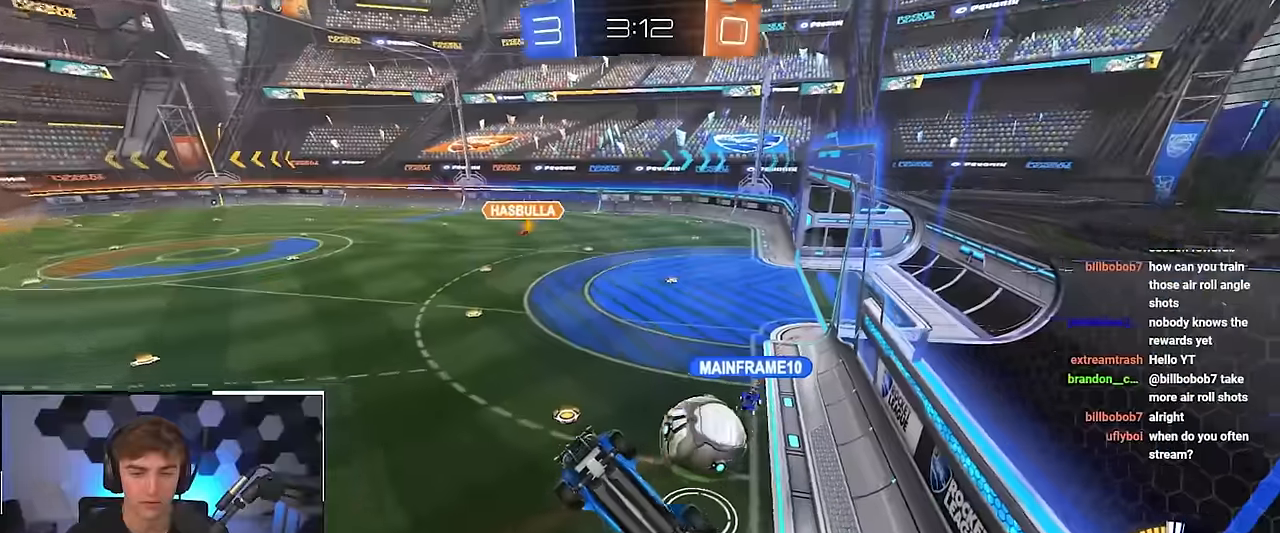
{"buttons": [], "left_stick": "center", "right_stick": "center", "events": [[183, "SQUARE", "up"]]}
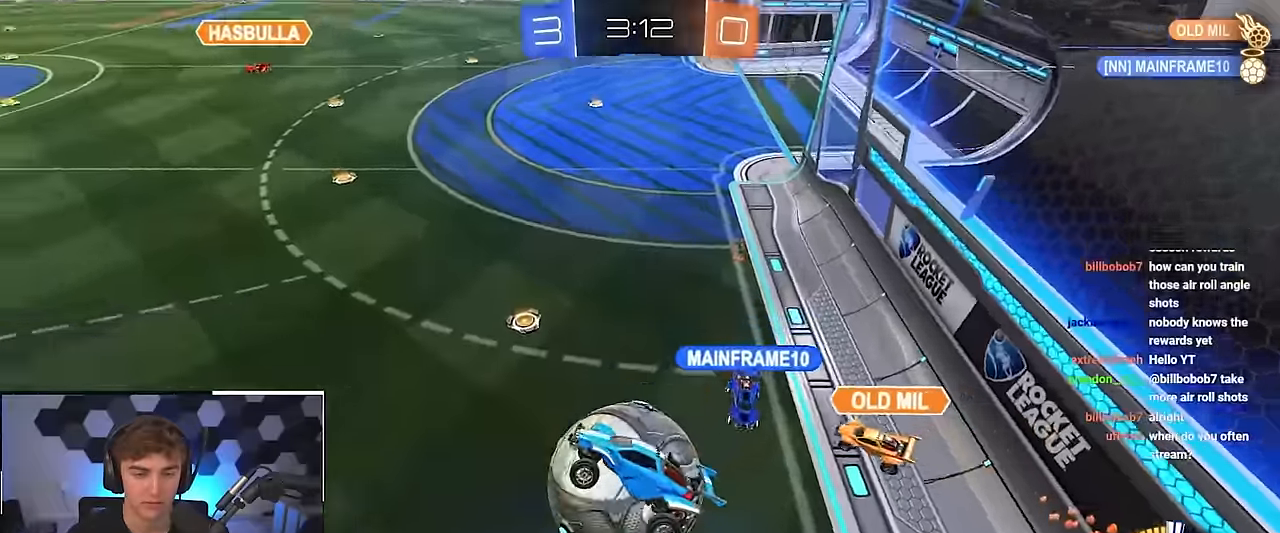
{"buttons": [], "left_stick": "left", "right_stick": "center", "events": [[134, "left_stick", "right"], [167, "SQUARE", "down"], [317, "SQUARE", "up"], [334, "left_stick", "left"]]}
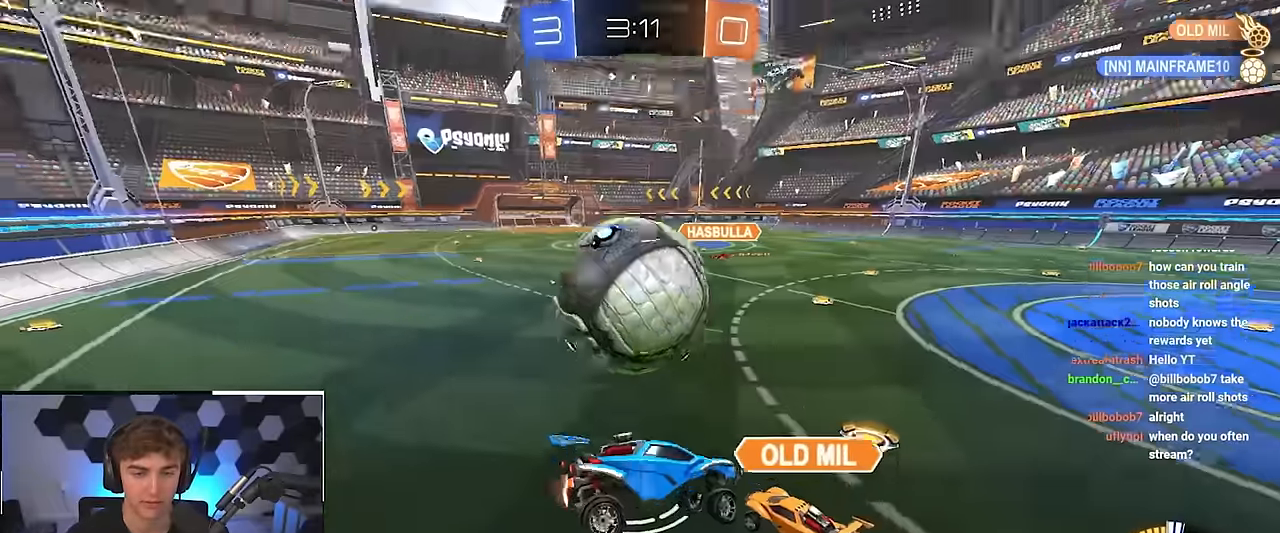
{"buttons": [], "left_stick": "up-left", "right_stick": "center", "events": [[250, "left_stick", "up-left"], [300, "L2", "down"], [467, "L2", "up"]]}
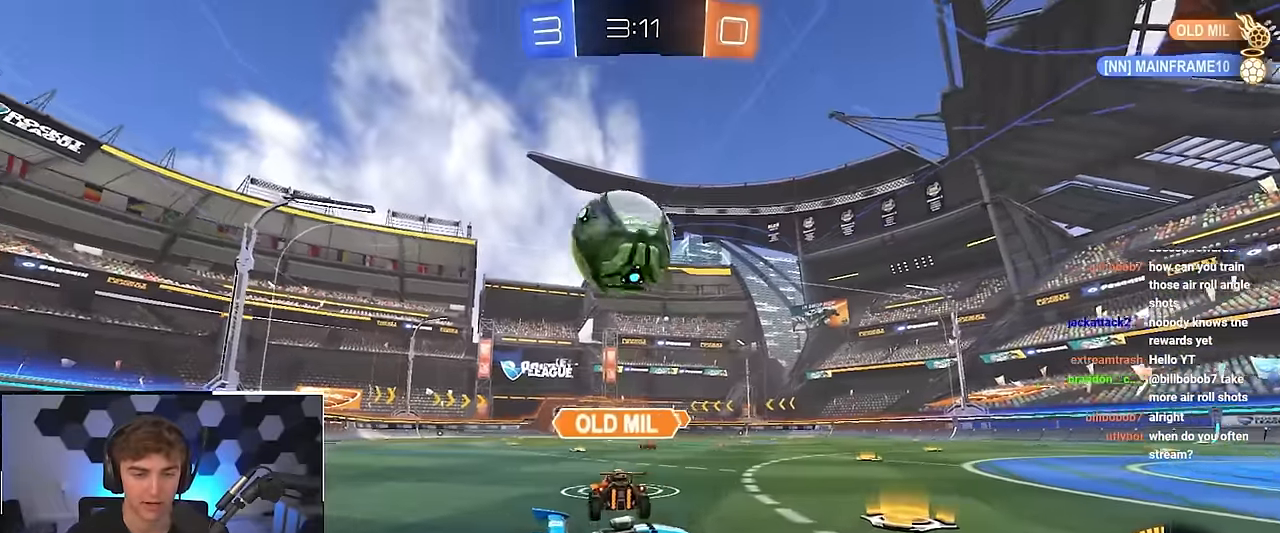
{"buttons": ["CROSS", "R1"], "left_stick": "down", "right_stick": "center", "events": [[284, "L2", "down"], [434, "L2", "up"], [467, "CROSS", "down"], [467, "R1", "down"], [500, "left_stick", "down"]]}
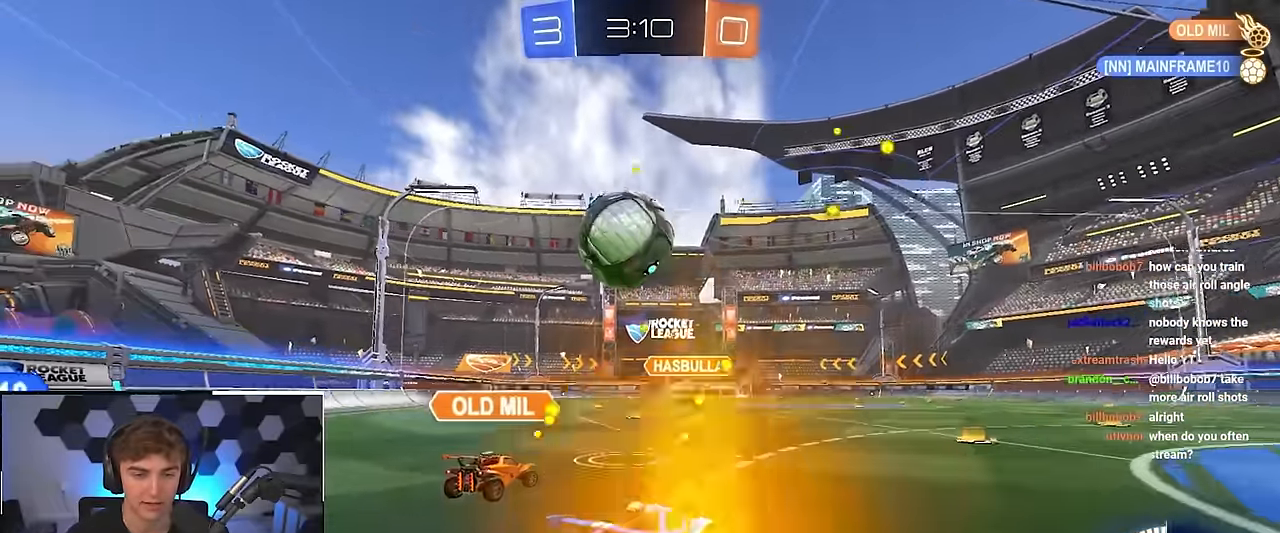
{"buttons": ["CROSS", "L2"], "left_stick": "right", "right_stick": "center", "events": [[84, "L2", "down"], [200, "R1", "up"], [267, "CROSS", "up"], [317, "left_stick", "center"], [367, "left_stick", "up"], [417, "CROSS", "down"], [484, "left_stick", "right"]]}
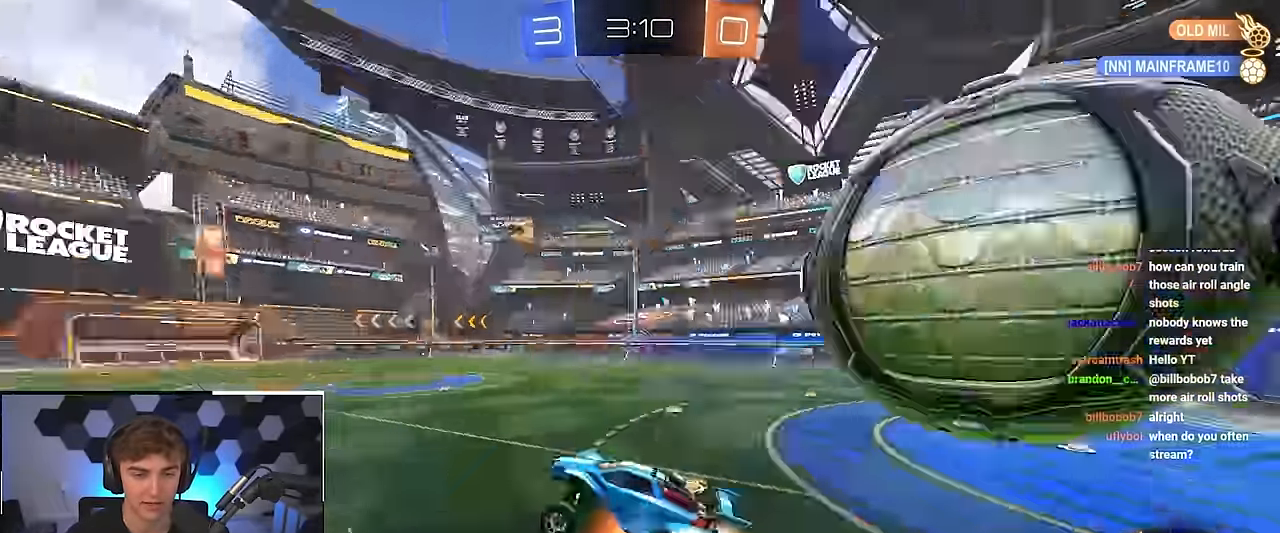
{"buttons": [], "left_stick": "center", "right_stick": "center", "events": [[17, "CROSS", "up"], [17, "left_stick", "up"], [117, "left_stick", "down"], [150, "L2", "up"], [184, "left_stick", "center"]]}
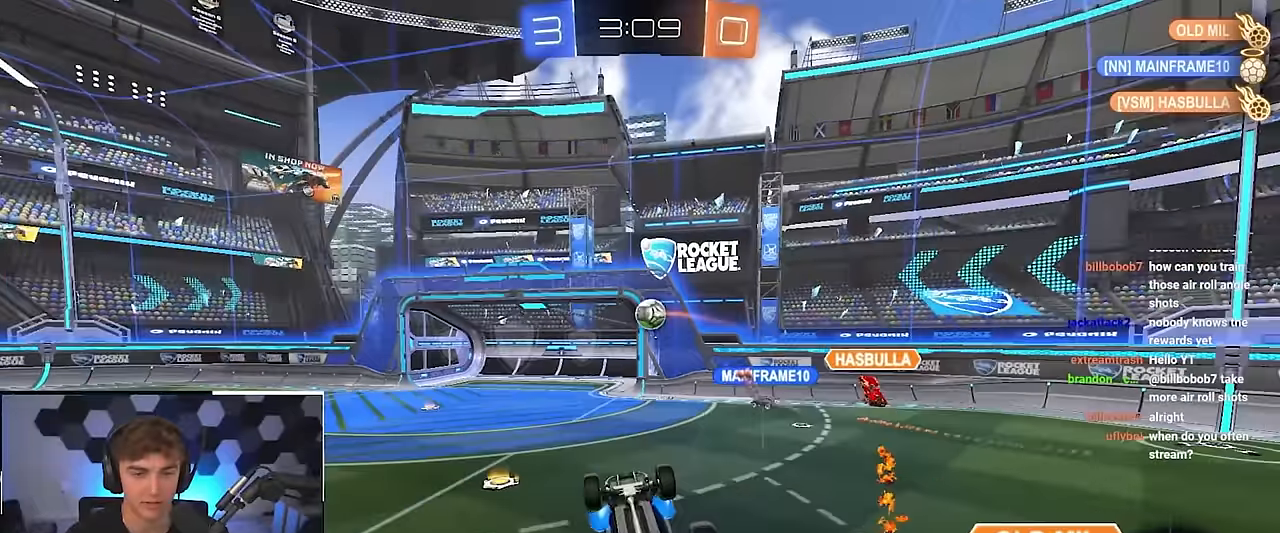
{"buttons": [], "left_stick": "center", "right_stick": "center", "events": [[317, "left_stick", "right"], [484, "left_stick", "center"]]}
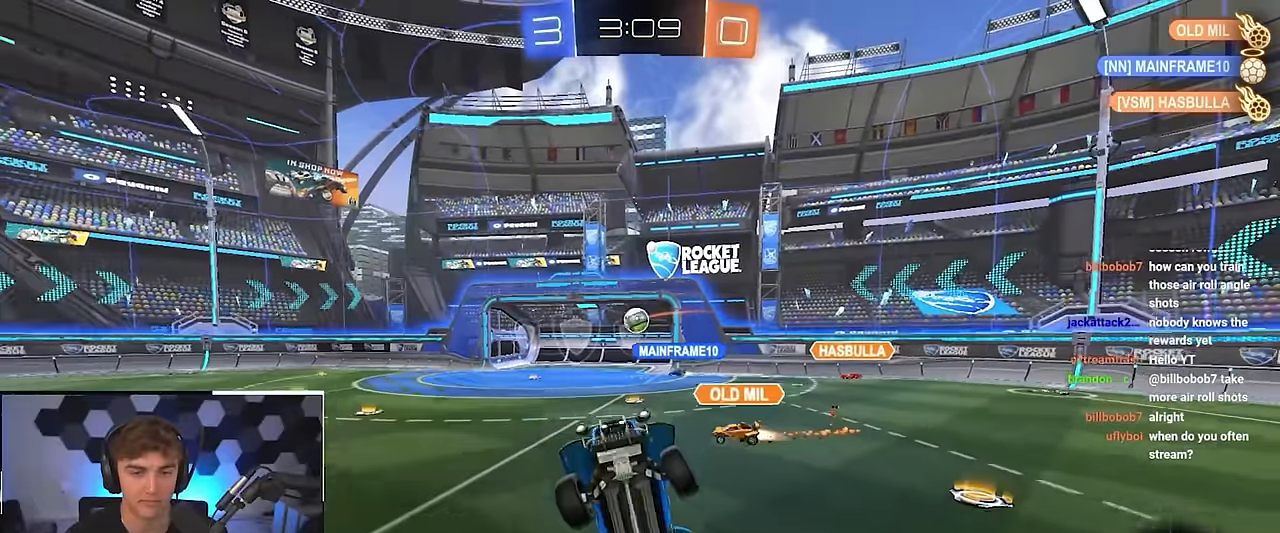
{"buttons": ["R1"], "left_stick": "up-right", "right_stick": "center", "events": [[50, "left_stick", "right"], [184, "left_stick", "center"], [417, "left_stick", "up-right"], [500, "R1", "down"]]}
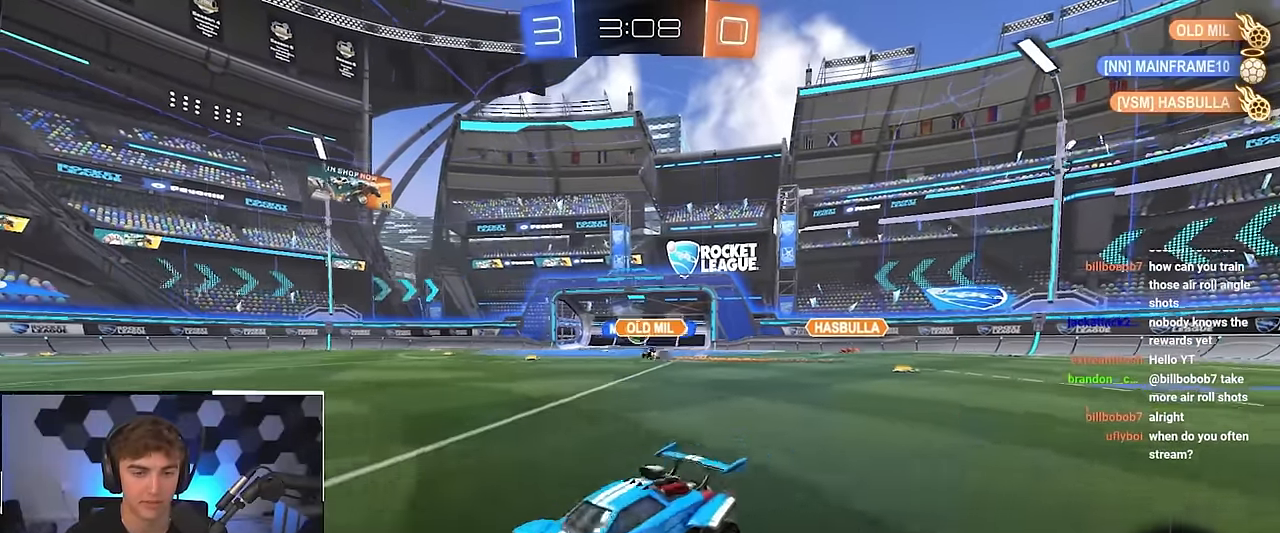
{"buttons": [], "left_stick": "up-right", "right_stick": "center", "events": [[117, "R1", "up"]]}
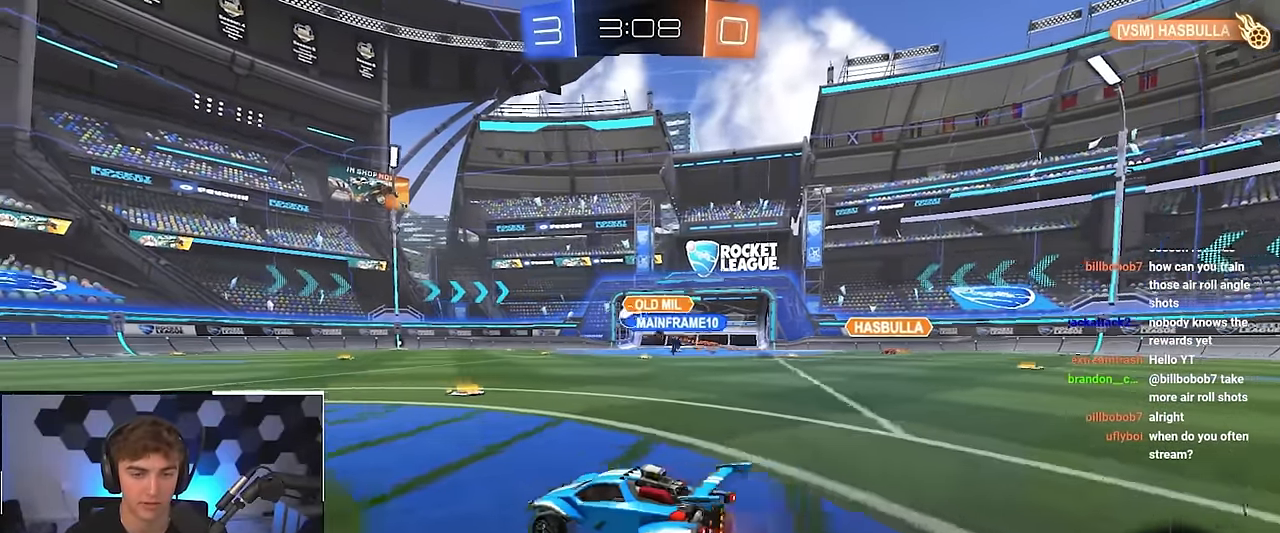
{"buttons": ["TRIANGLE", "L2"], "left_stick": "up", "right_stick": "center", "events": [[234, "L2", "down"], [417, "TRIANGLE", "down"], [484, "left_stick", "up"]]}
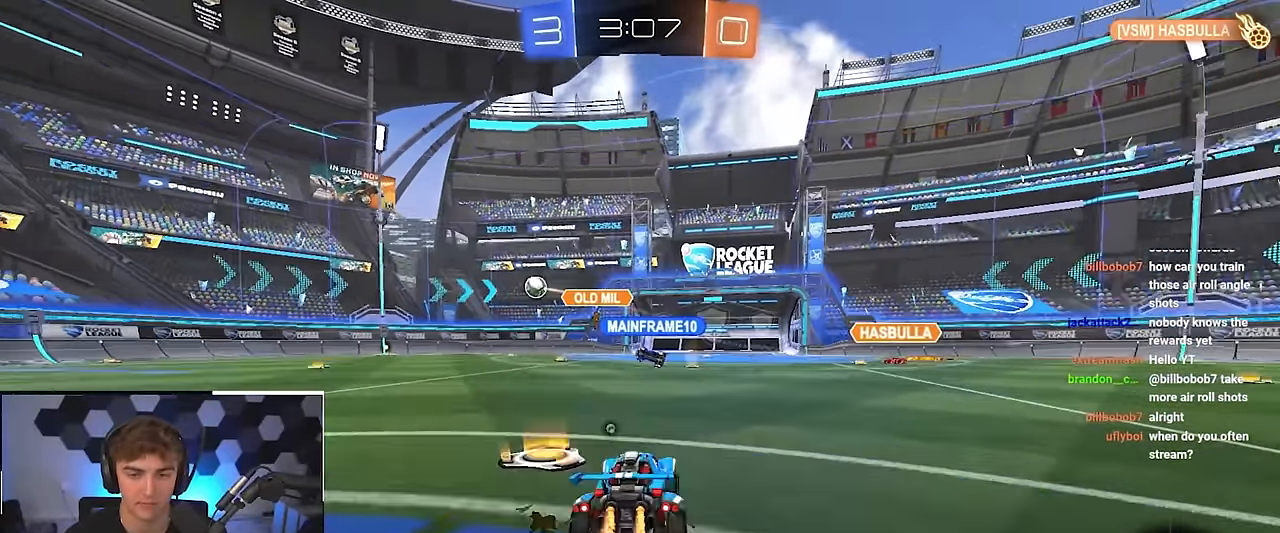
{"buttons": ["L2"], "left_stick": "up-left", "right_stick": "center", "events": [[17, "TRIANGLE", "up"], [434, "left_stick", "up-left"]]}
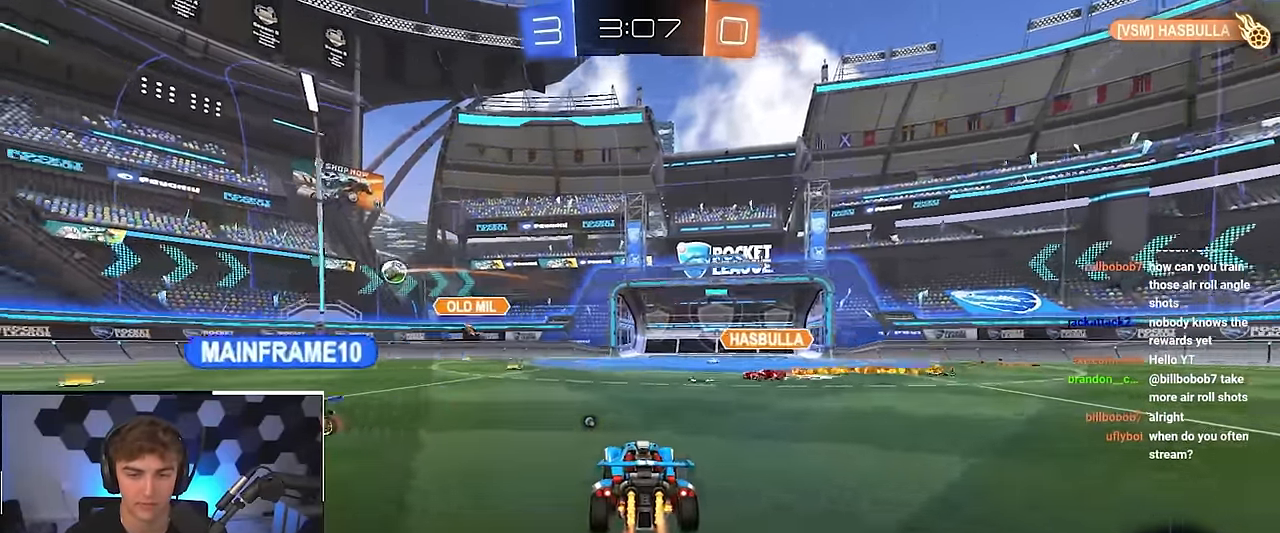
{"buttons": ["L2"], "left_stick": "up", "right_stick": "center", "events": [[250, "left_stick", "up"]]}
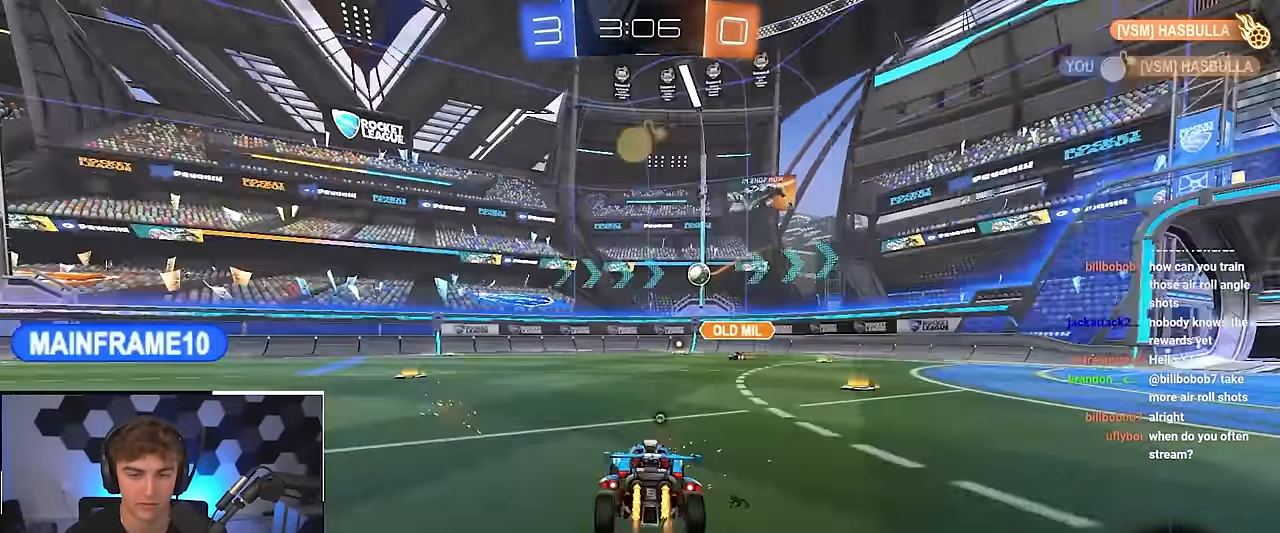
{"buttons": [], "left_stick": "up-left", "right_stick": "center"}